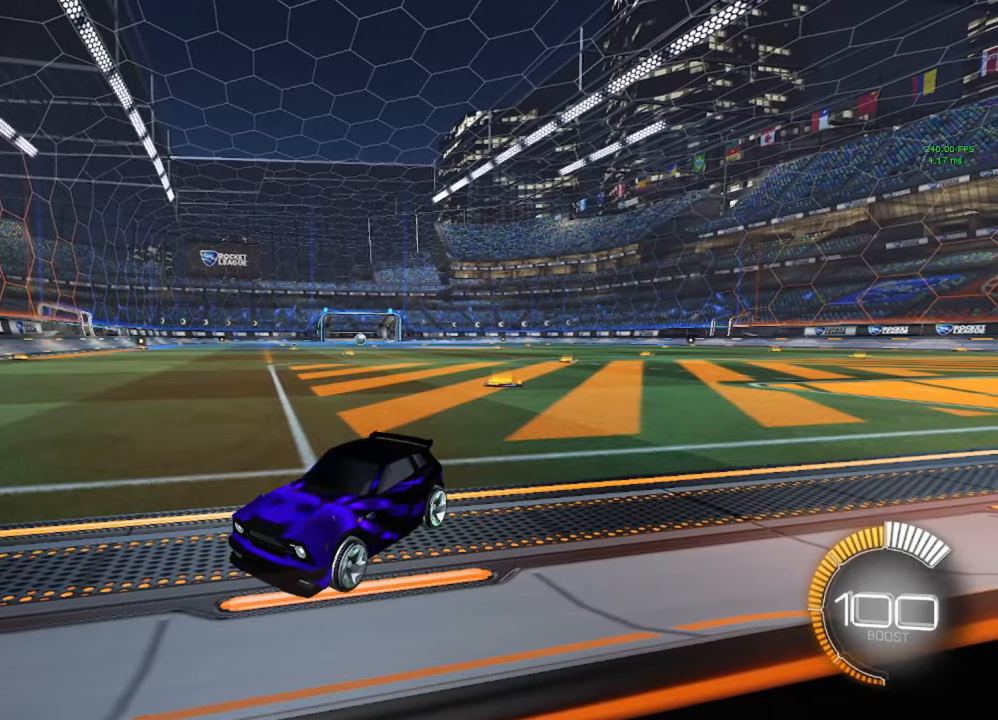
Gameplay with a controller (Xbox layout); each line is a JSON object with the inputs held at the frame after it. "events" lists button and stick changes between this image and that frame as [ms after this image, input, new state], when the widget could be followed in between.
{"buttons": ["B", "R2"], "left_stick": "right", "right_stick": "center", "events": [[283, "left_stick", "right"], [350, "R2", "down"], [383, "B", "down"]]}
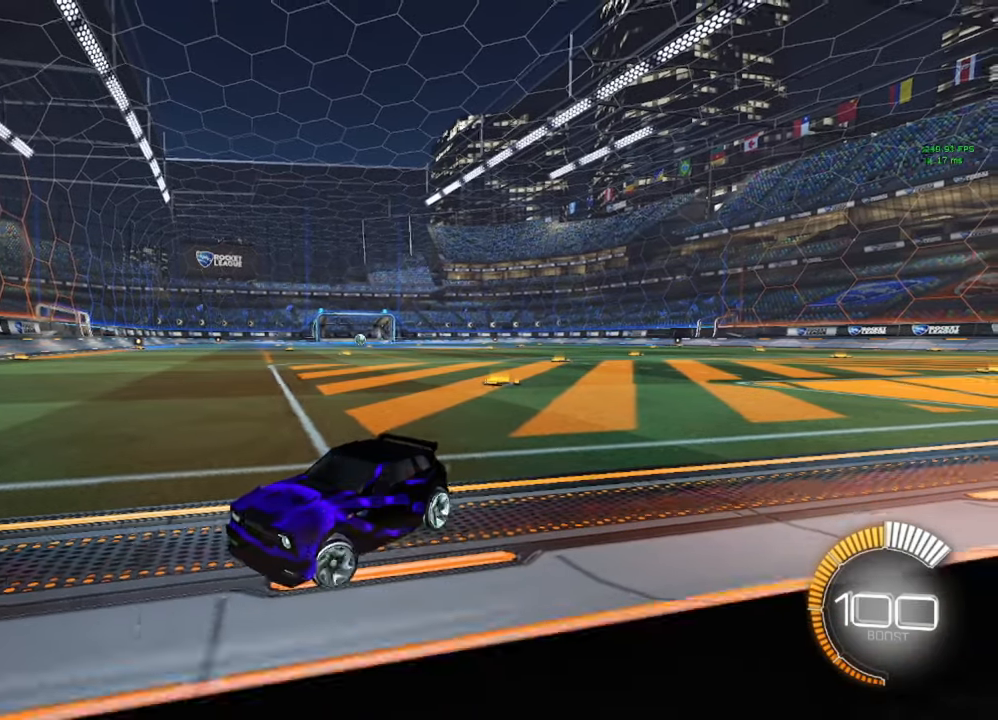
{"buttons": ["B", "R2"], "left_stick": "right", "right_stick": "center", "events": [[117, "L1", "down"], [250, "L1", "up"]]}
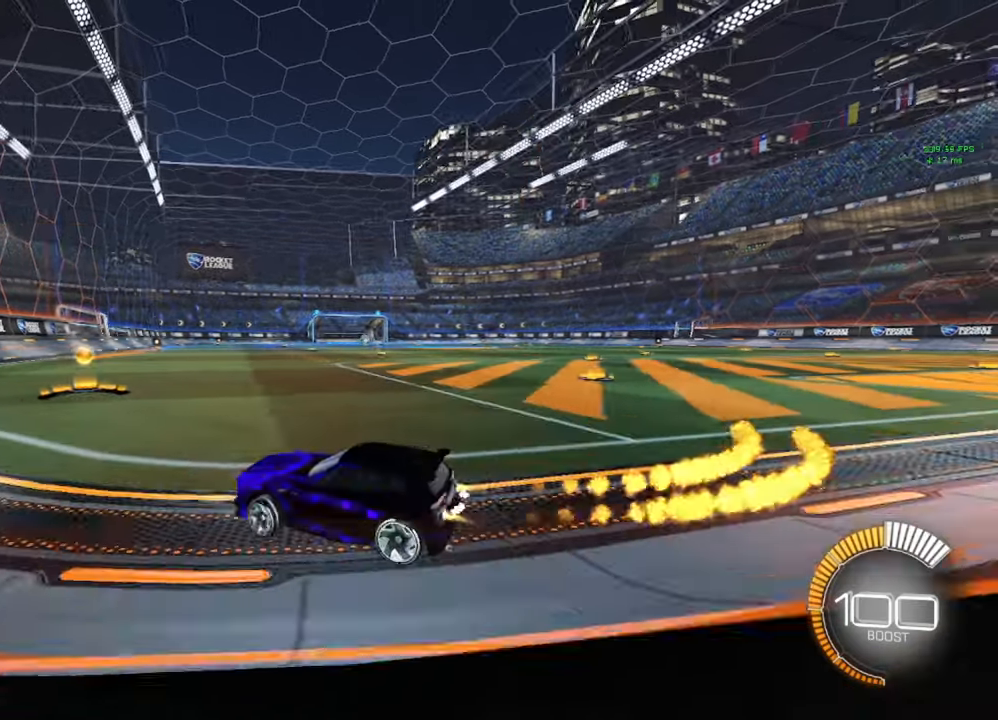
{"buttons": [], "left_stick": "right", "right_stick": "center", "events": [[300, "B", "up"], [367, "R2", "up"]]}
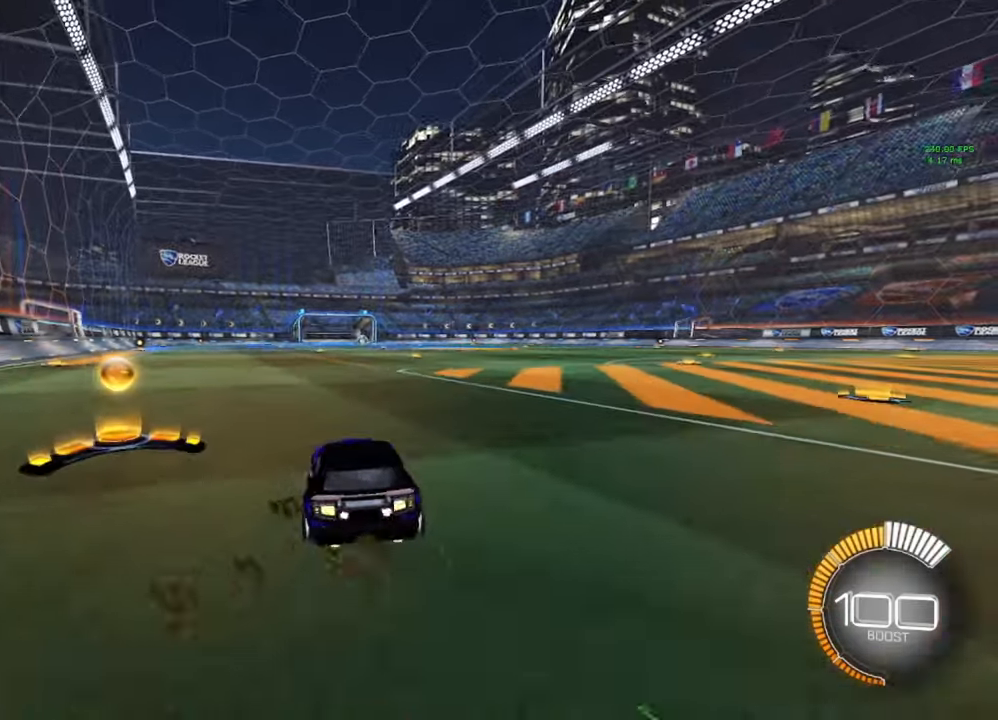
{"buttons": ["DPAD_UP"], "left_stick": "center", "right_stick": "center", "events": [[83, "left_stick", "center"], [450, "DPAD_UP", "down"]]}
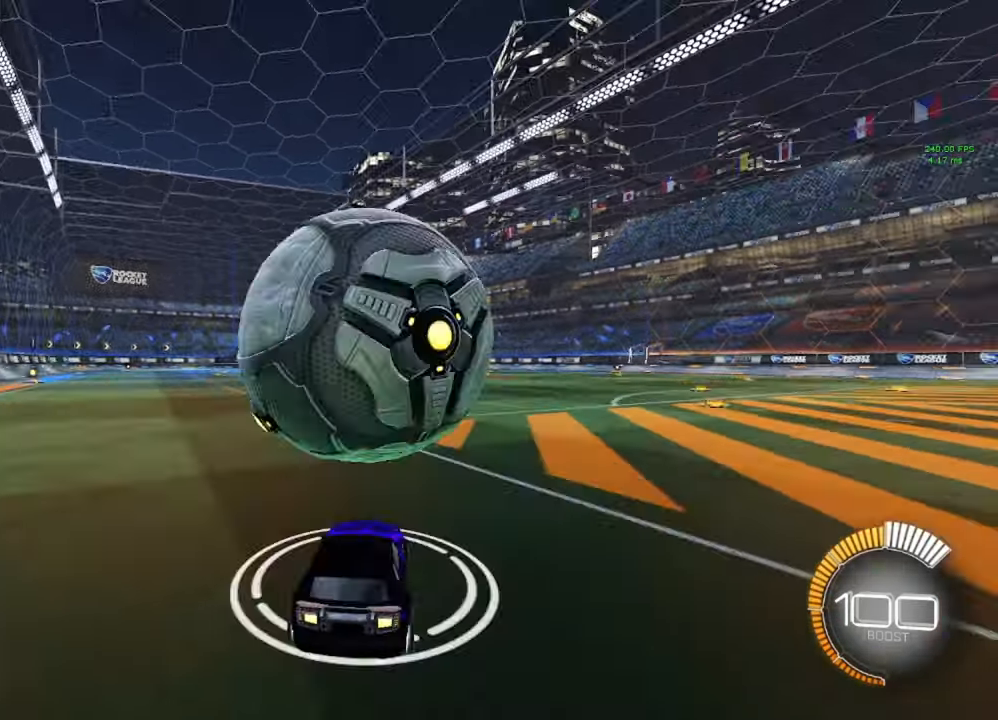
{"buttons": ["B", "R2"], "left_stick": "center", "right_stick": "center", "events": [[50, "DPAD_UP", "up"], [183, "L2", "down"], [417, "L2", "up"], [450, "R2", "down"], [467, "B", "down"]]}
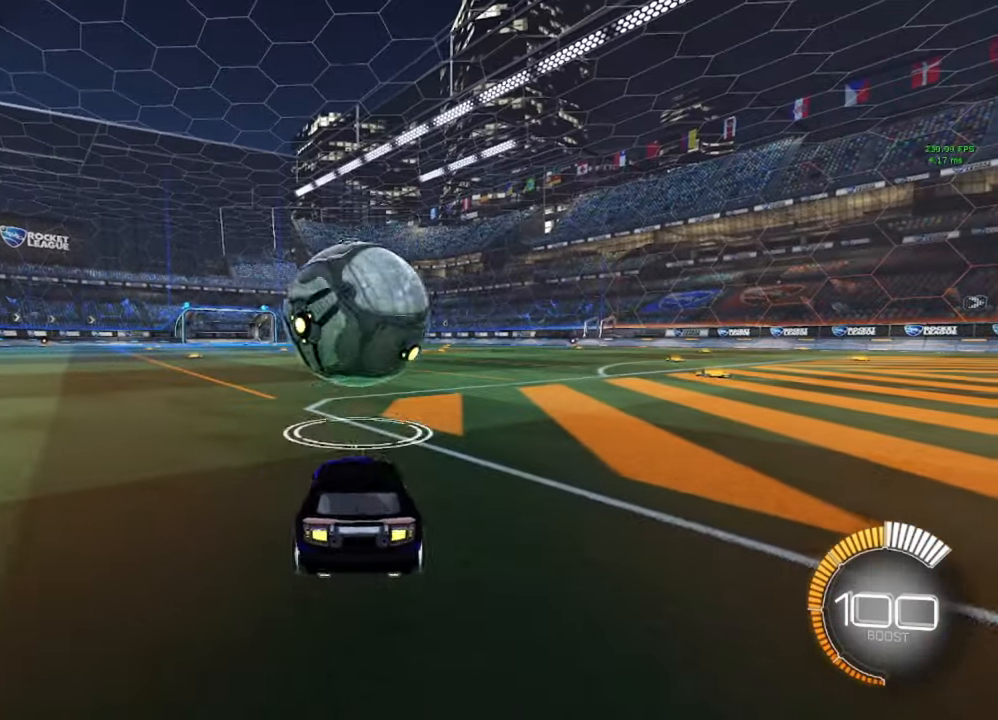
{"buttons": ["B", "R2"], "left_stick": "right", "right_stick": "center", "events": [[50, "left_stick", "right"]]}
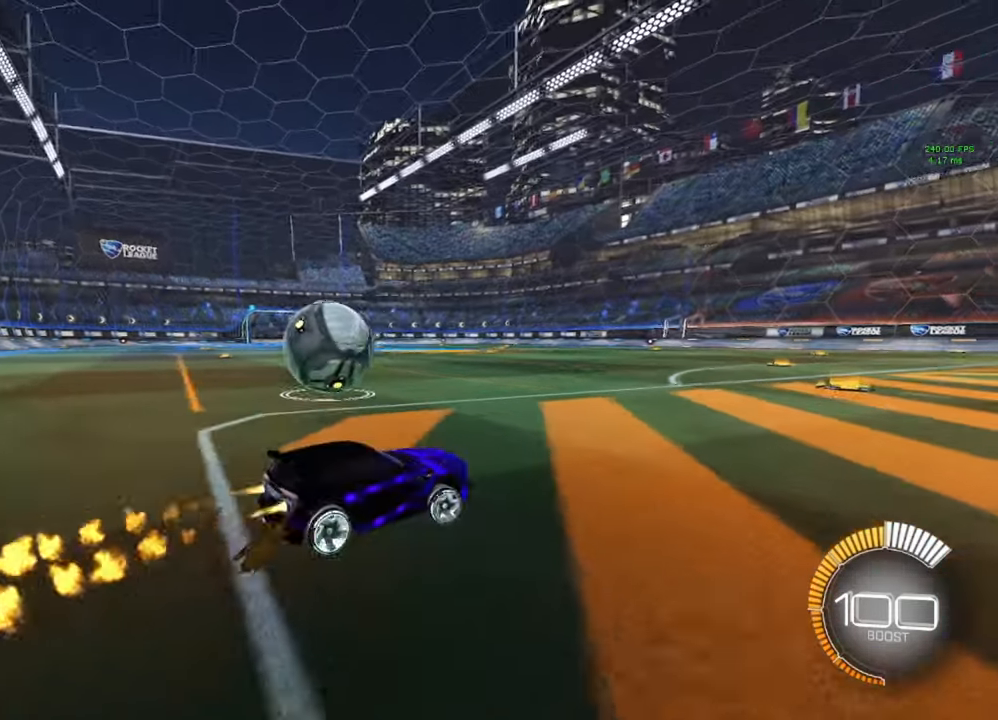
{"buttons": ["R2"], "left_stick": "center", "right_stick": "center", "events": [[83, "left_stick", "center"], [167, "left_stick", "left"], [283, "left_stick", "center"], [350, "B", "up"]]}
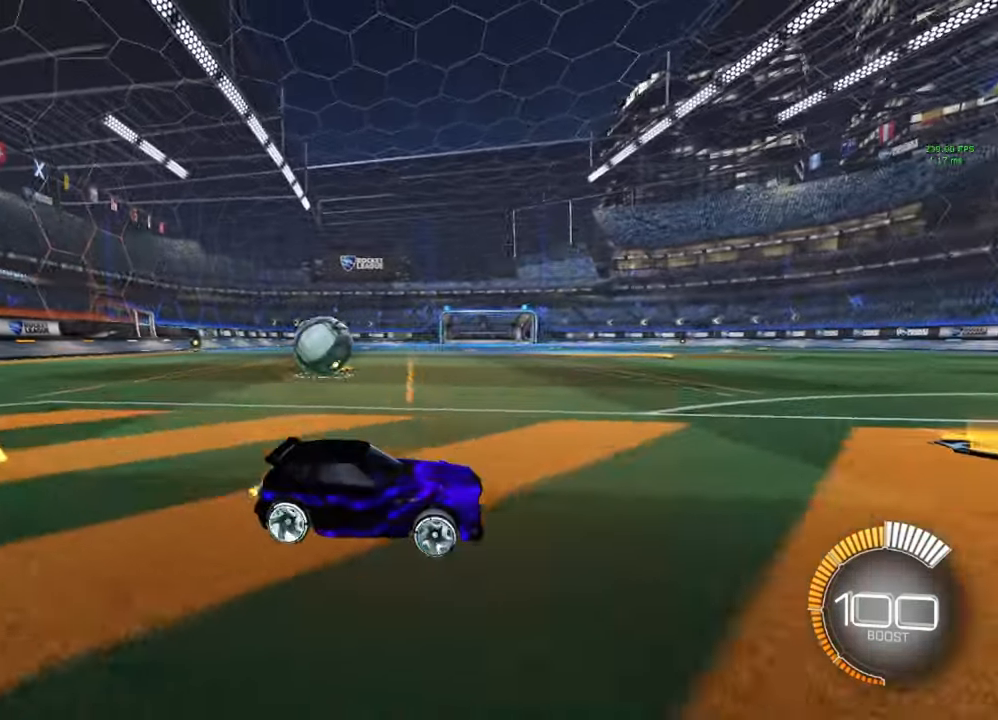
{"buttons": ["B", "R2"], "left_stick": "left", "right_stick": "center", "events": [[100, "left_stick", "left"], [217, "L1", "down"], [300, "B", "down"], [300, "L1", "up"]]}
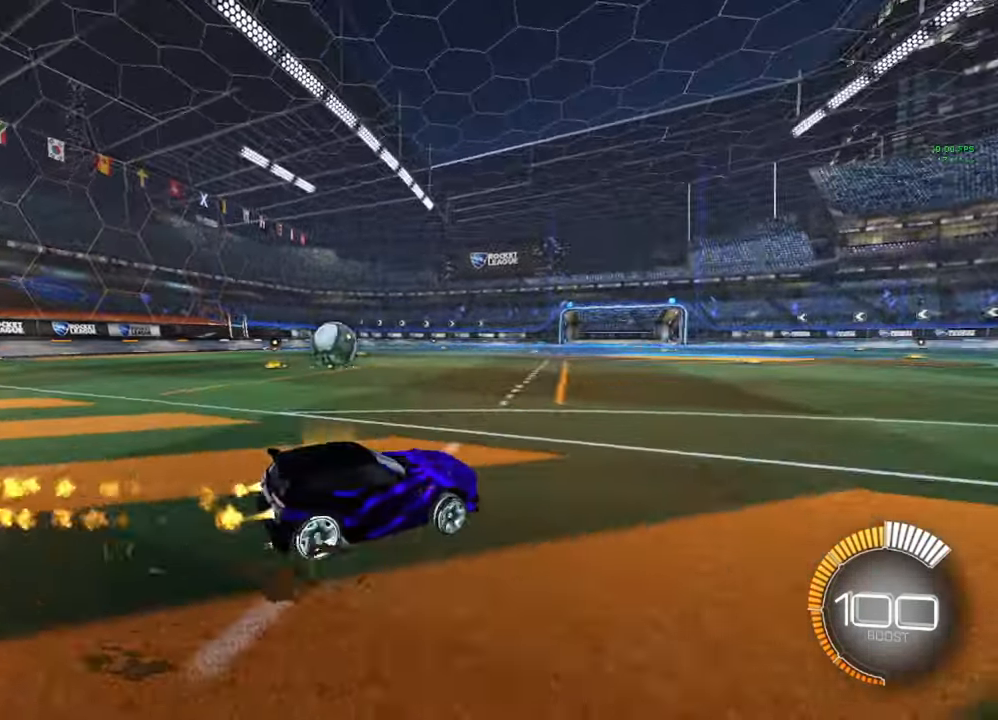
{"buttons": ["B", "R2"], "left_stick": "left", "right_stick": "center", "events": [[317, "left_stick", "center"], [400, "left_stick", "left"]]}
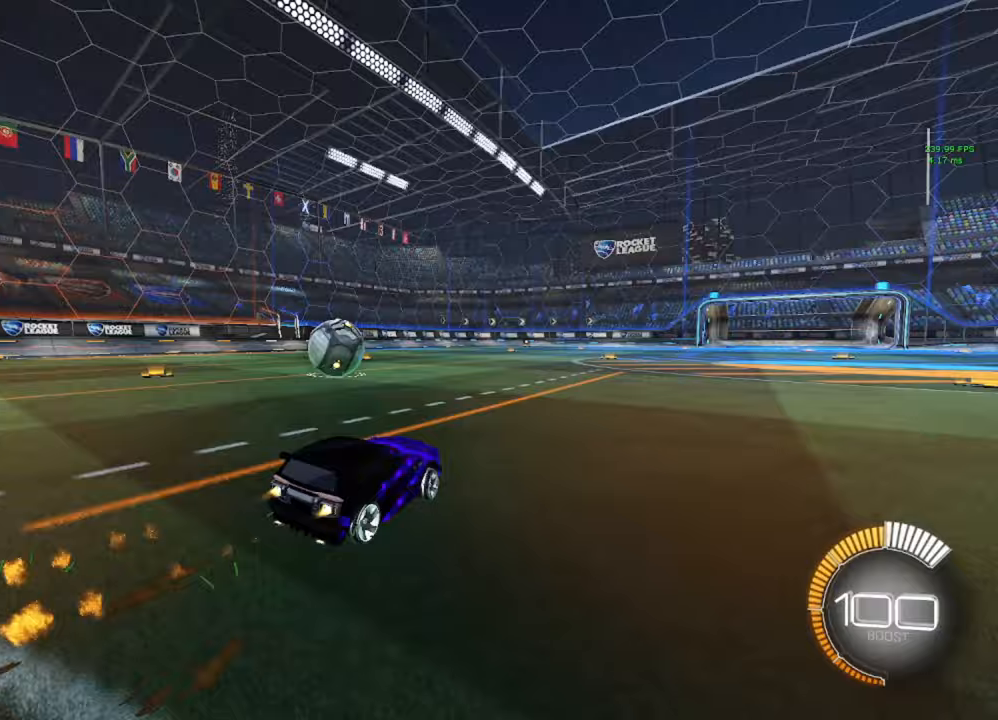
{"buttons": ["B", "R2"], "left_stick": "left", "right_stick": "center", "events": [[217, "L1", "down"], [317, "L1", "up"]]}
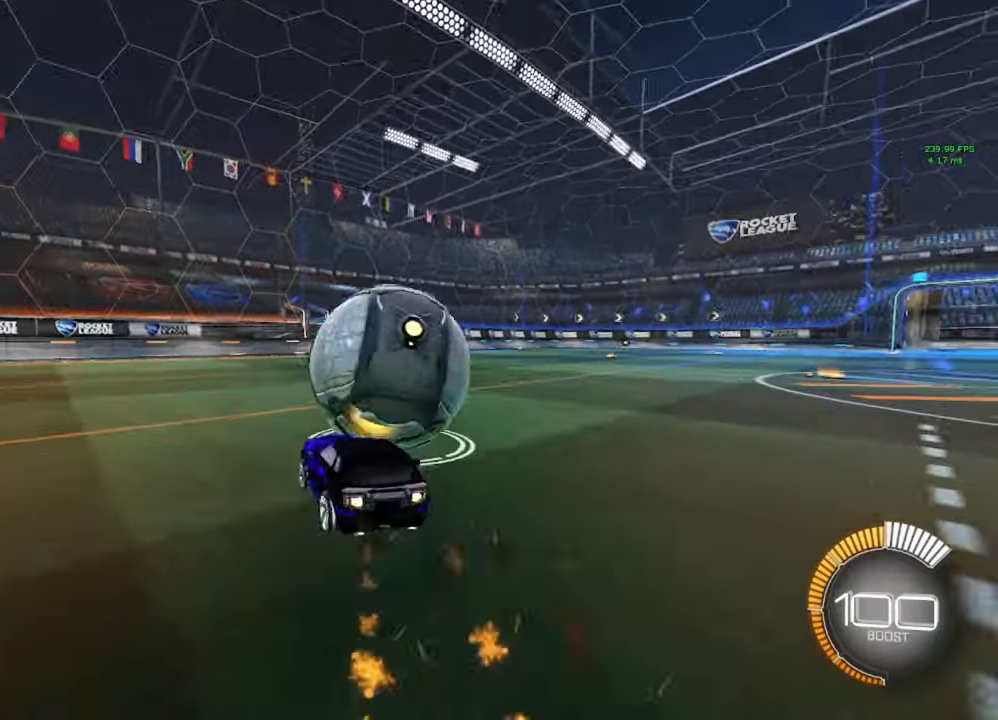
{"buttons": ["B", "R2"], "left_stick": "left", "right_stick": "center", "events": []}
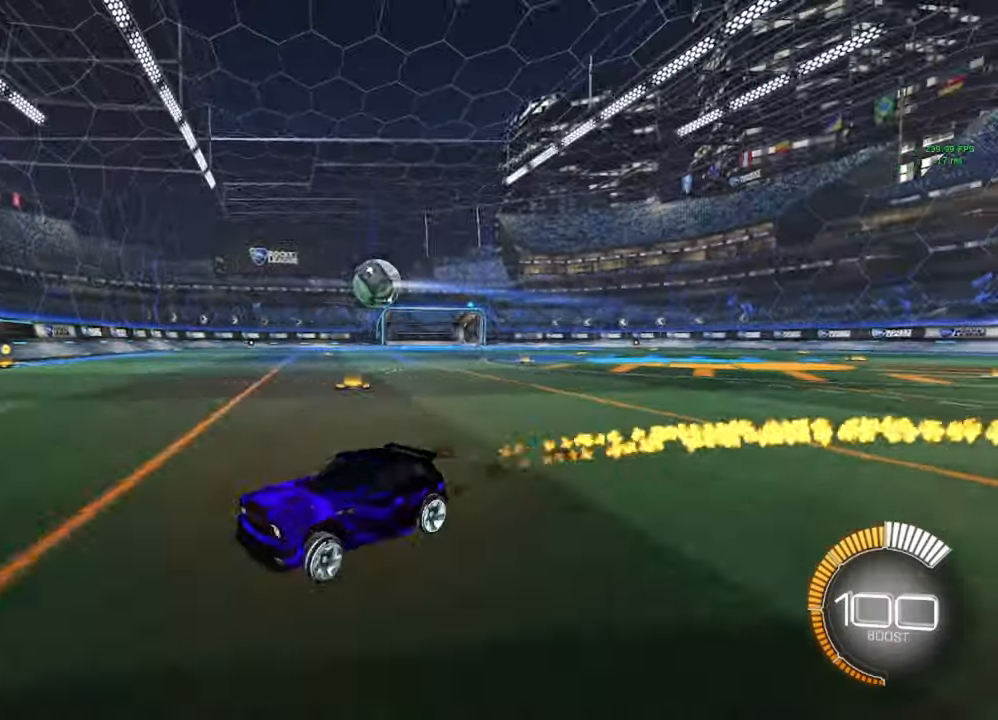
{"buttons": ["L1"], "left_stick": "right", "right_stick": "center", "events": [[367, "left_stick", "right"], [400, "B", "up"], [400, "R2", "up"], [417, "L1", "down"]]}
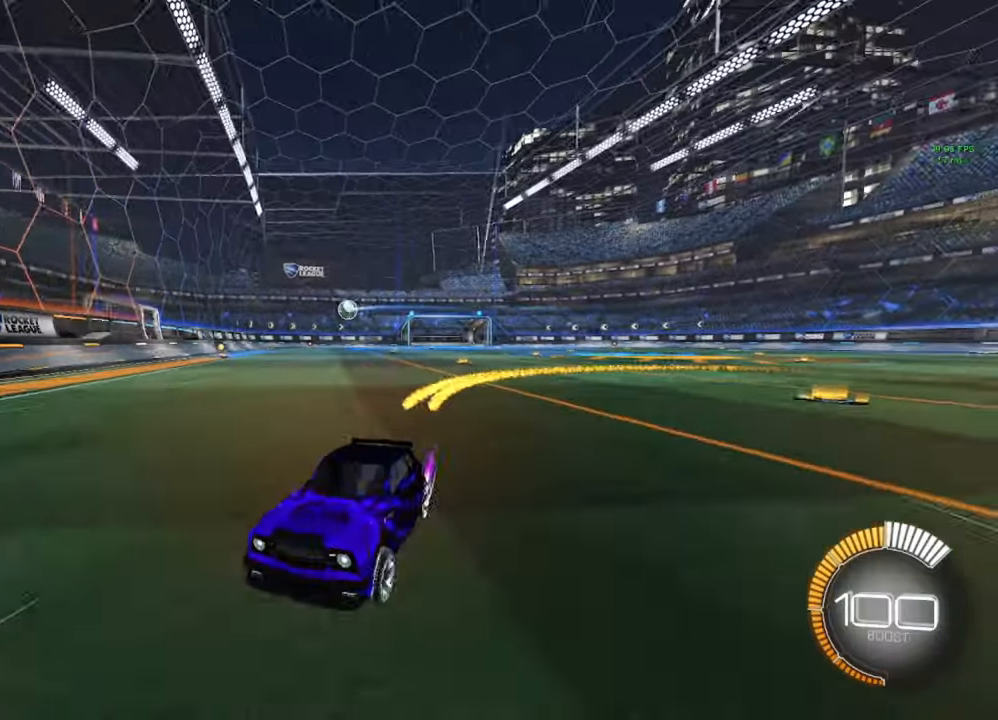
{"buttons": ["R2"], "left_stick": "right", "right_stick": "center", "events": [[117, "L1", "up"], [350, "R2", "down"]]}
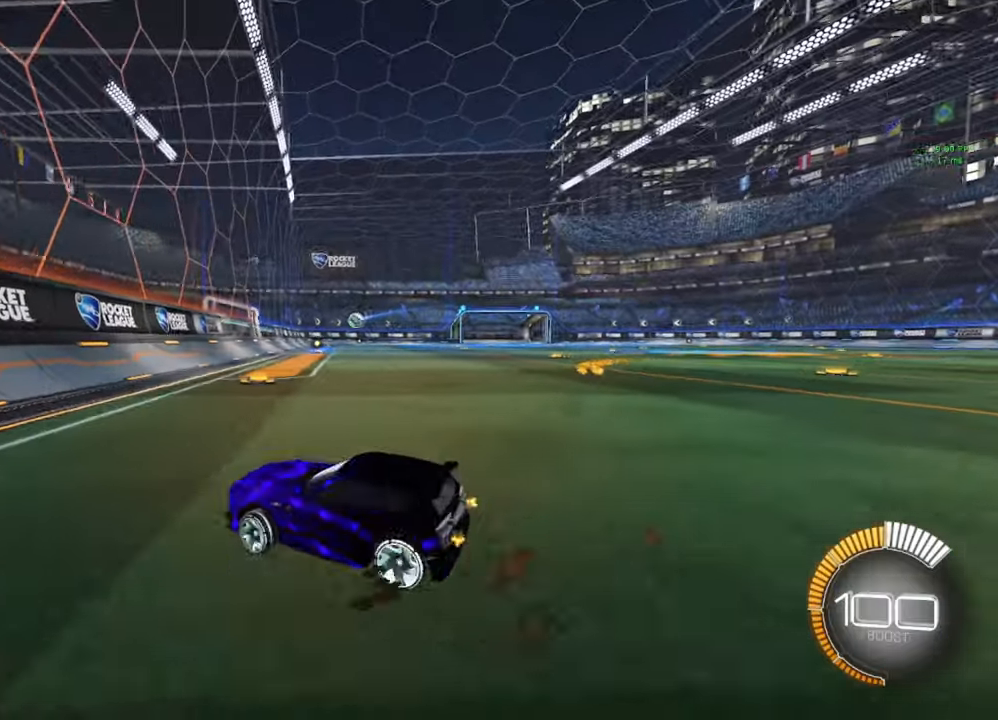
{"buttons": ["L2"], "left_stick": "center", "right_stick": "center", "events": [[367, "left_stick", "center"], [400, "R2", "up"], [500, "L2", "down"]]}
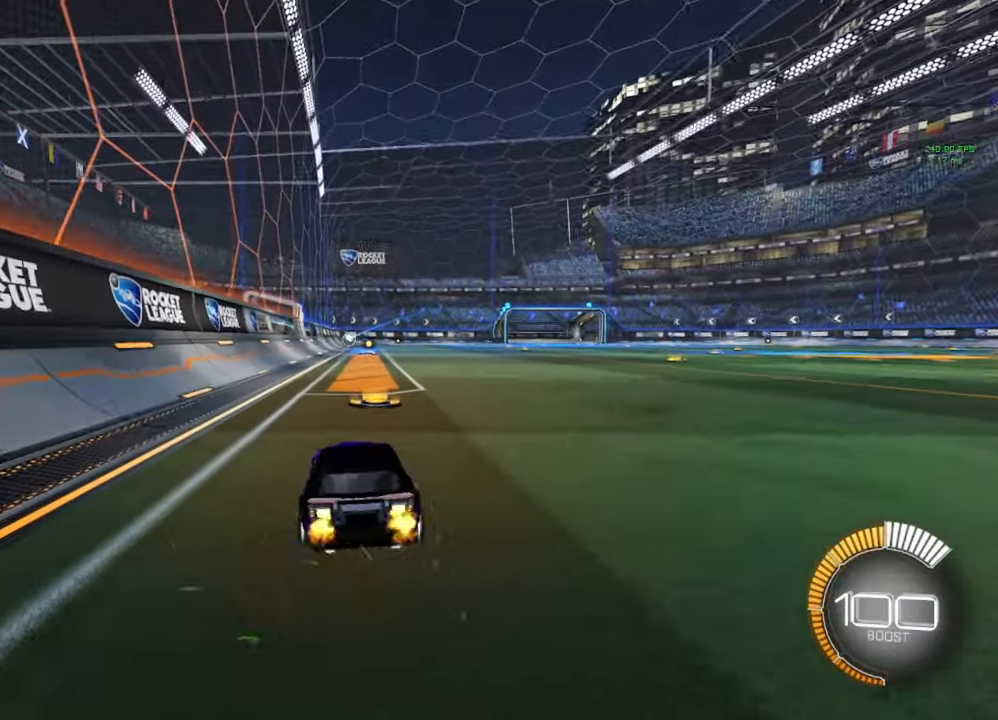
{"buttons": [], "left_stick": "center", "right_stick": "center", "events": [[183, "L2", "up"]]}